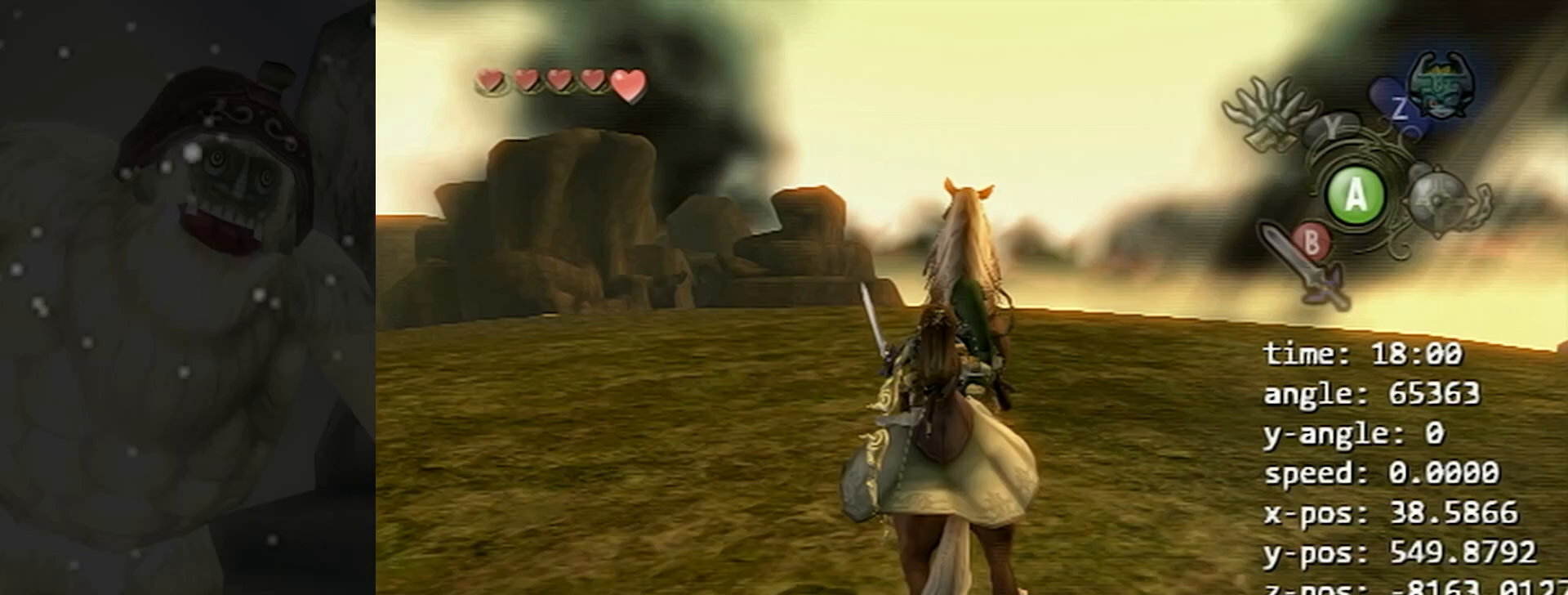
Gameplay with a controller (Nintendo layout); each line is a JSON object with the inputs held at the frame after it. "events" lists button and stick changes between this image and that frame as [ms after this image, input, new state], when the widget could be followed in between. Not read: L3 R3 right_stick.
{"buttons": [], "left_stick": "up", "events": []}
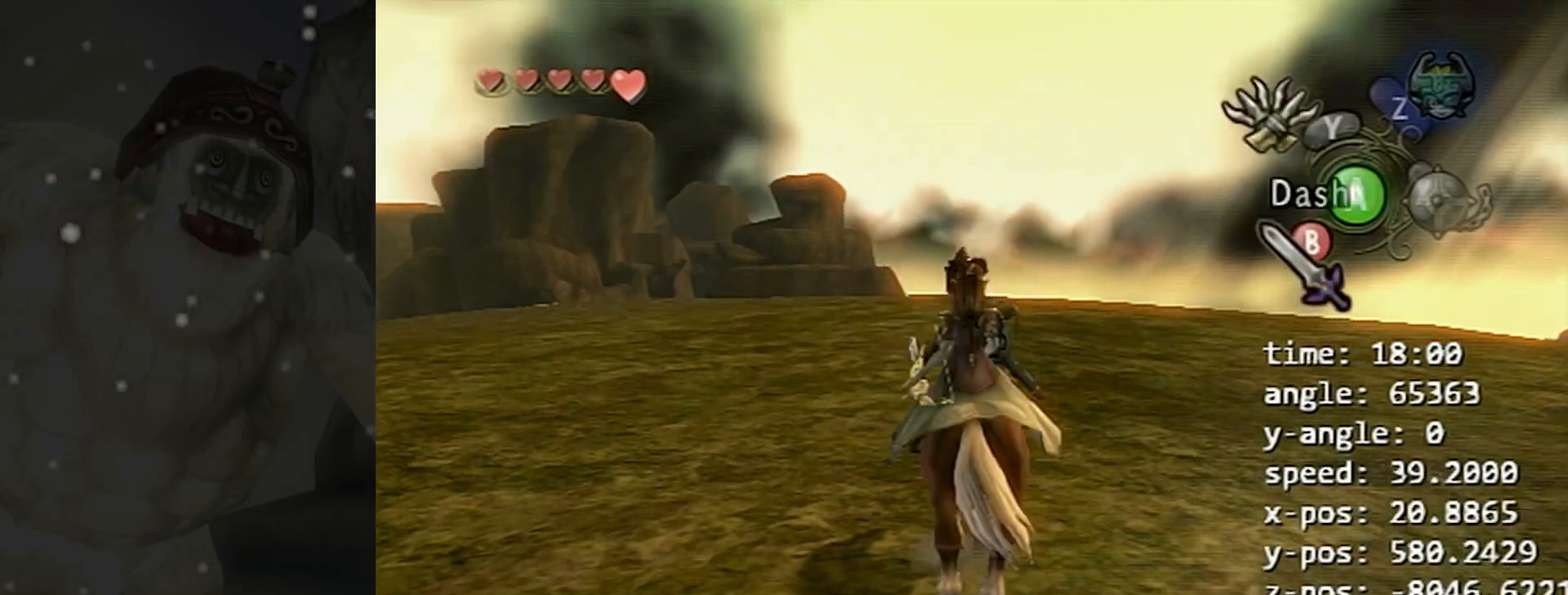
{"buttons": ["B"], "left_stick": "up", "events": [[33, "B", "down"]]}
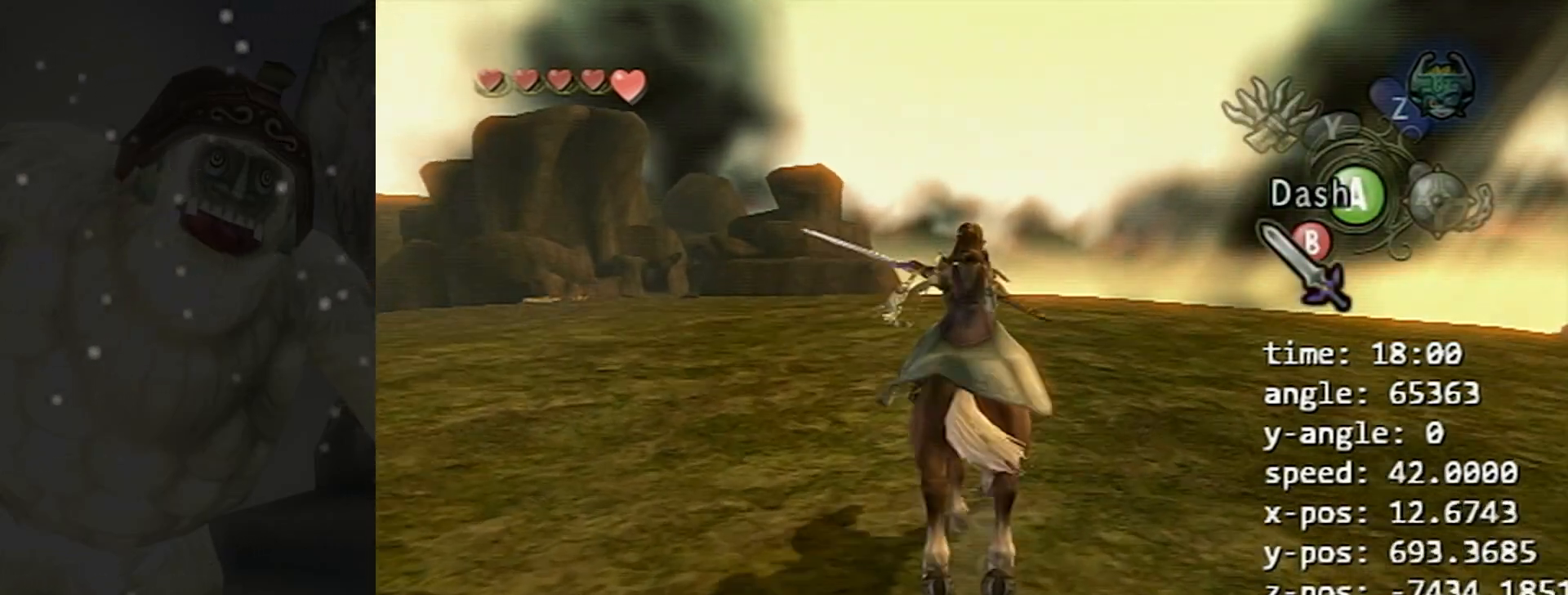
{"buttons": ["B"], "left_stick": "up", "events": [[67, "A", "down"], [200, "A", "up"], [367, "A", "down"], [400, "Y", "down"], [433, "Y", "up"], [467, "A", "up"]]}
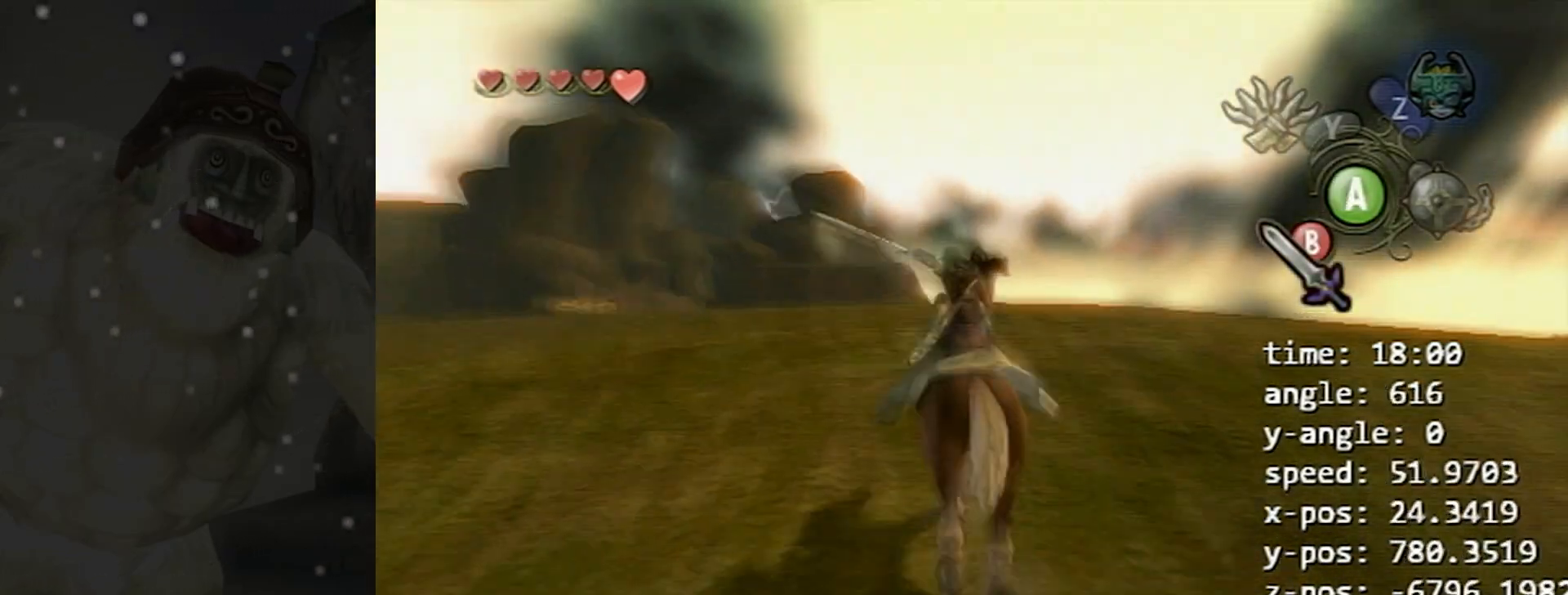
{"buttons": ["B"], "left_stick": "up", "events": []}
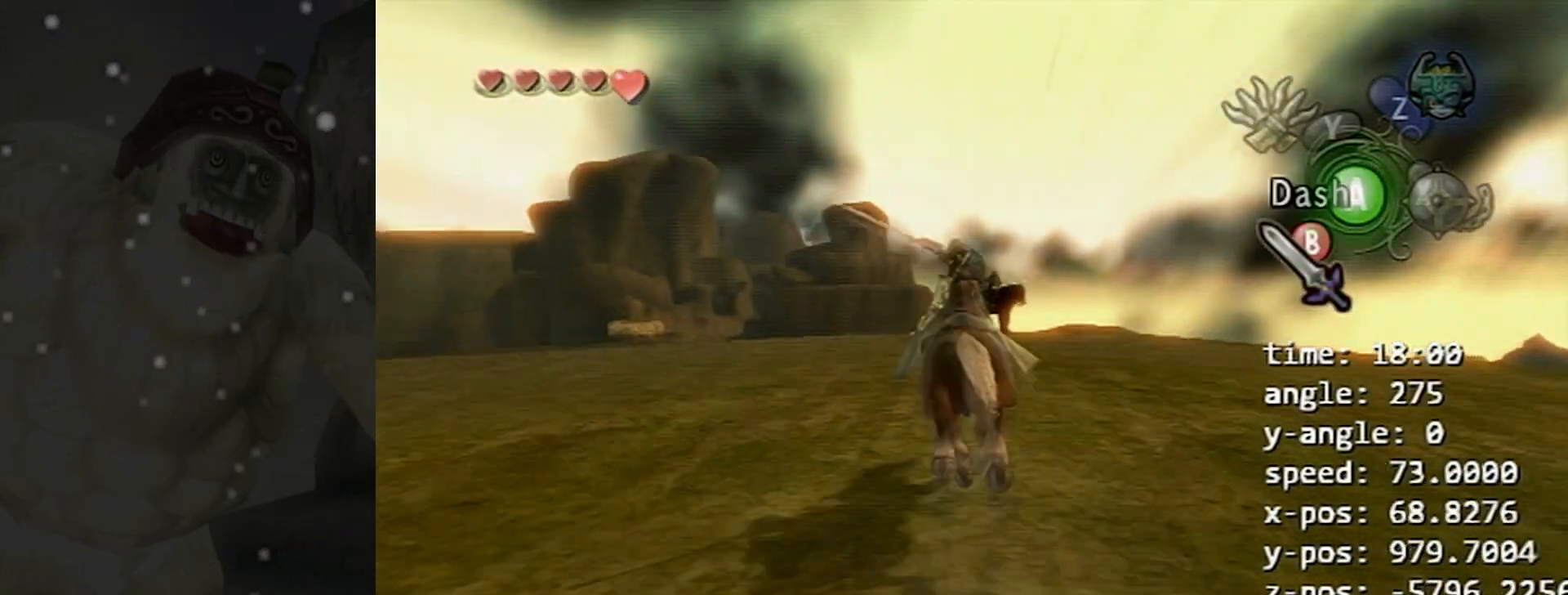
{"buttons": ["B"], "left_stick": "up", "events": [[167, "A", "down"], [300, "A", "up"]]}
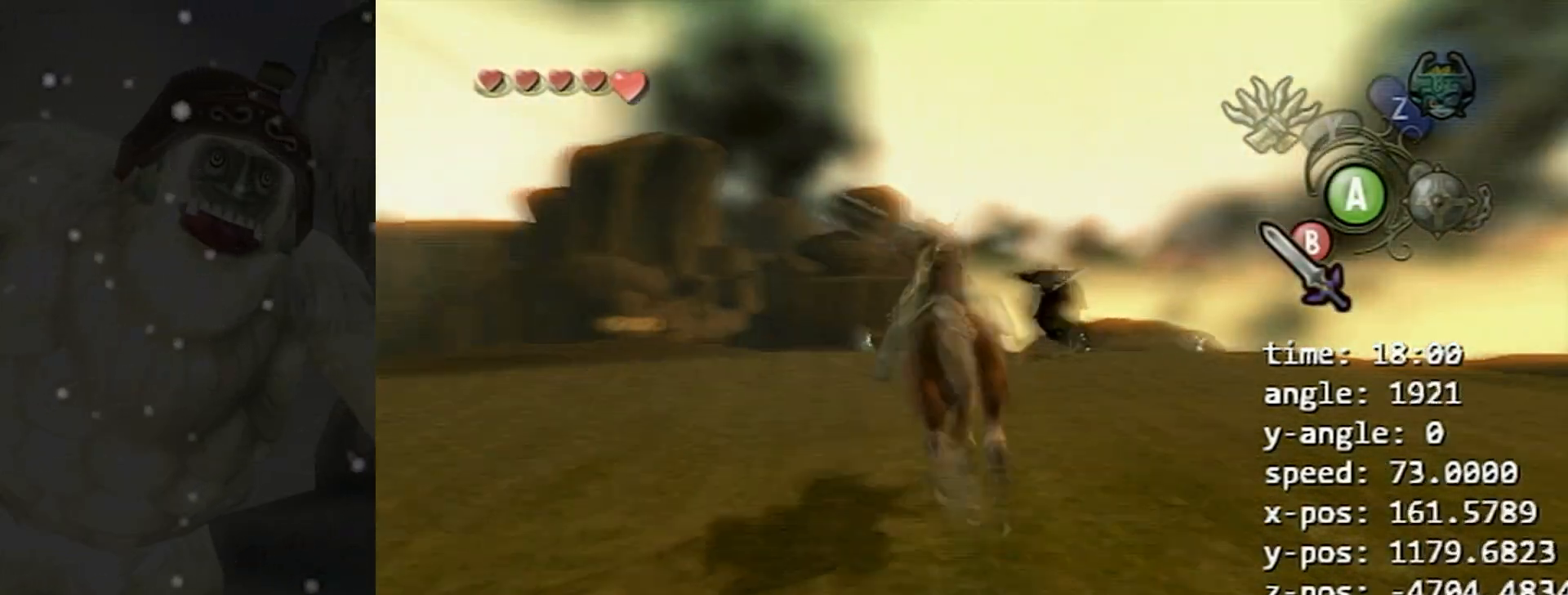
{"buttons": ["B"], "left_stick": "up", "events": []}
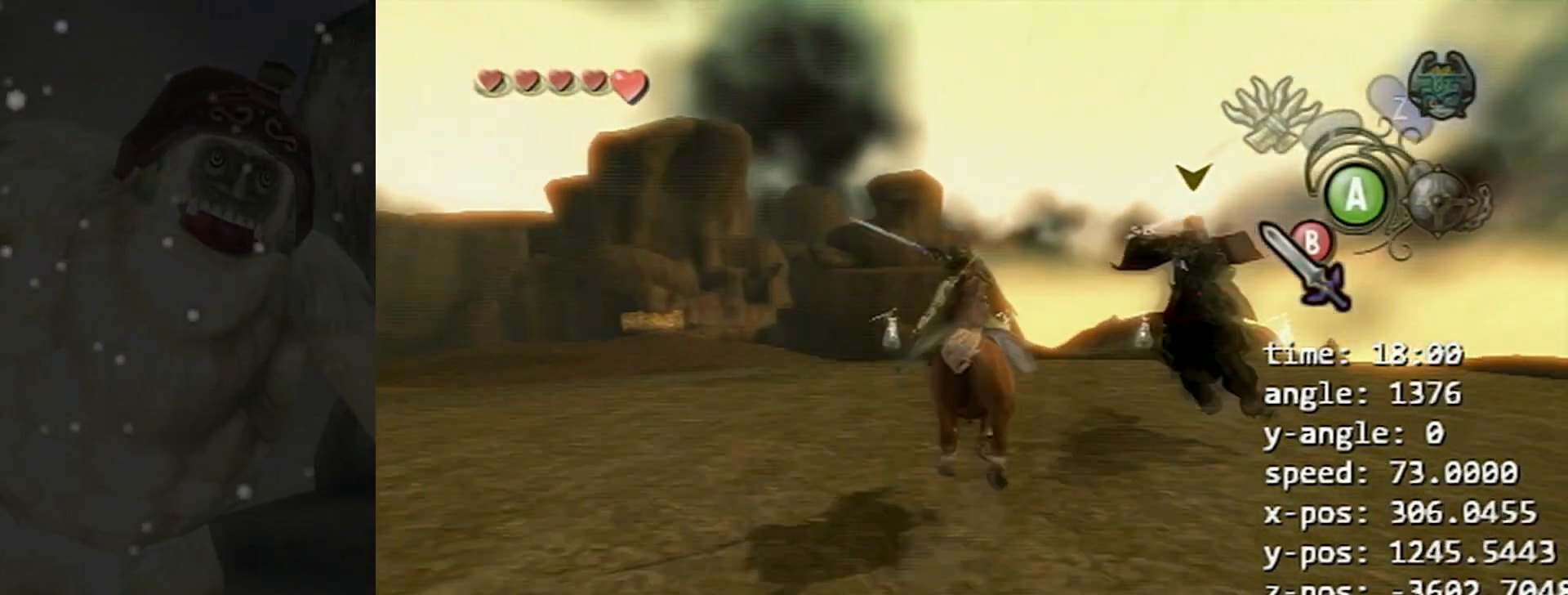
{"buttons": ["B", "L1"], "left_stick": "up", "events": [[67, "L1", "down"]]}
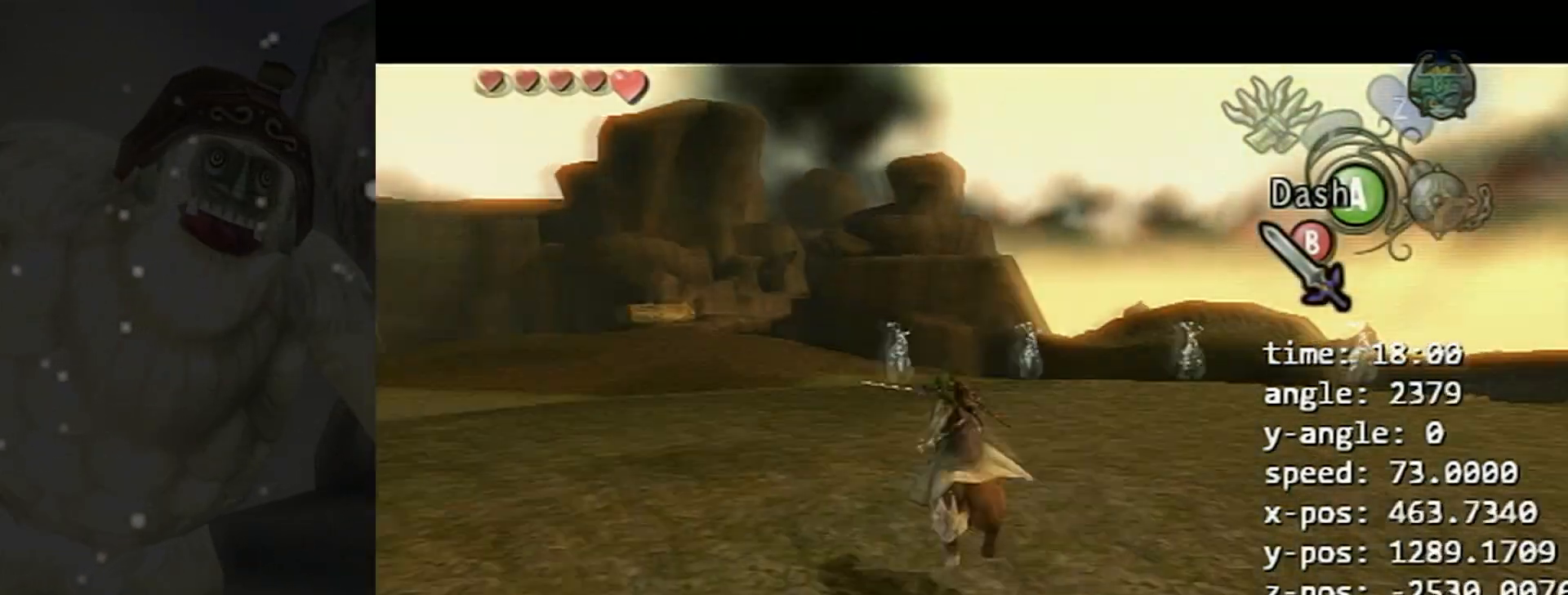
{"buttons": ["L1"], "left_stick": "up", "events": [[467, "B", "up"]]}
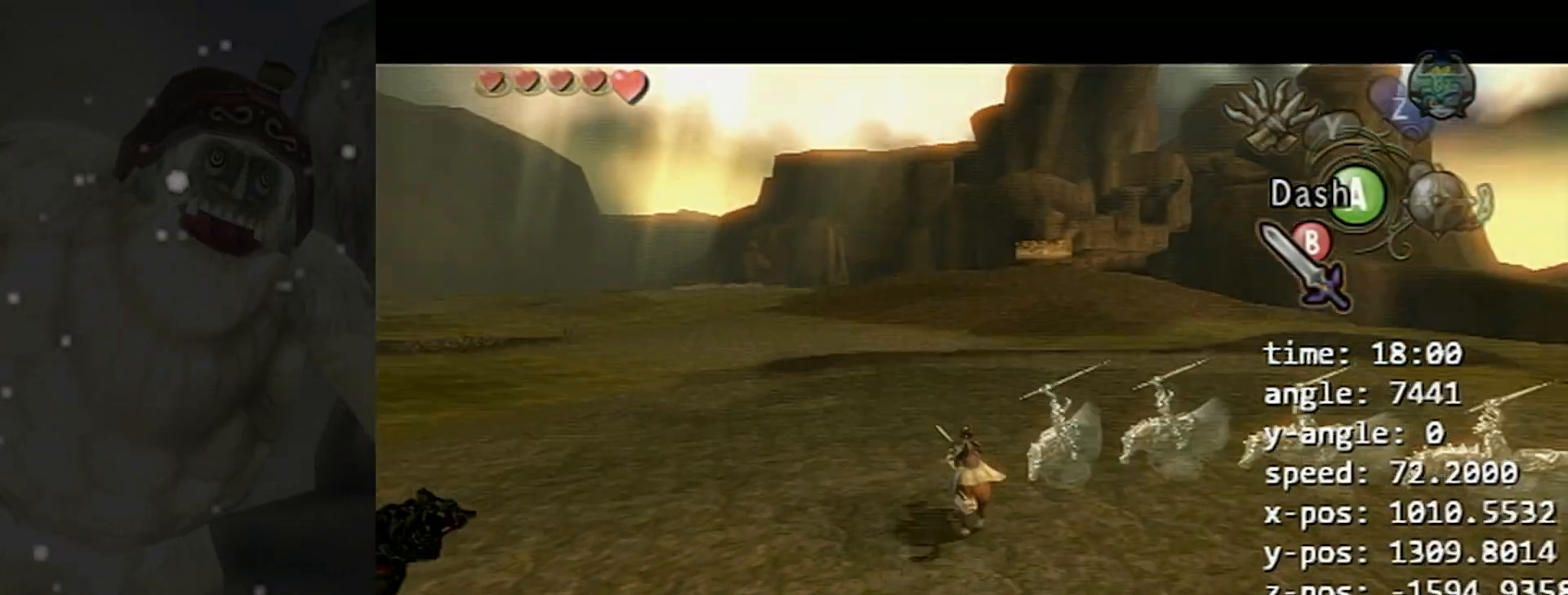
{"buttons": ["L1"], "left_stick": "up-right", "events": [[100, "left_stick", "up-right"]]}
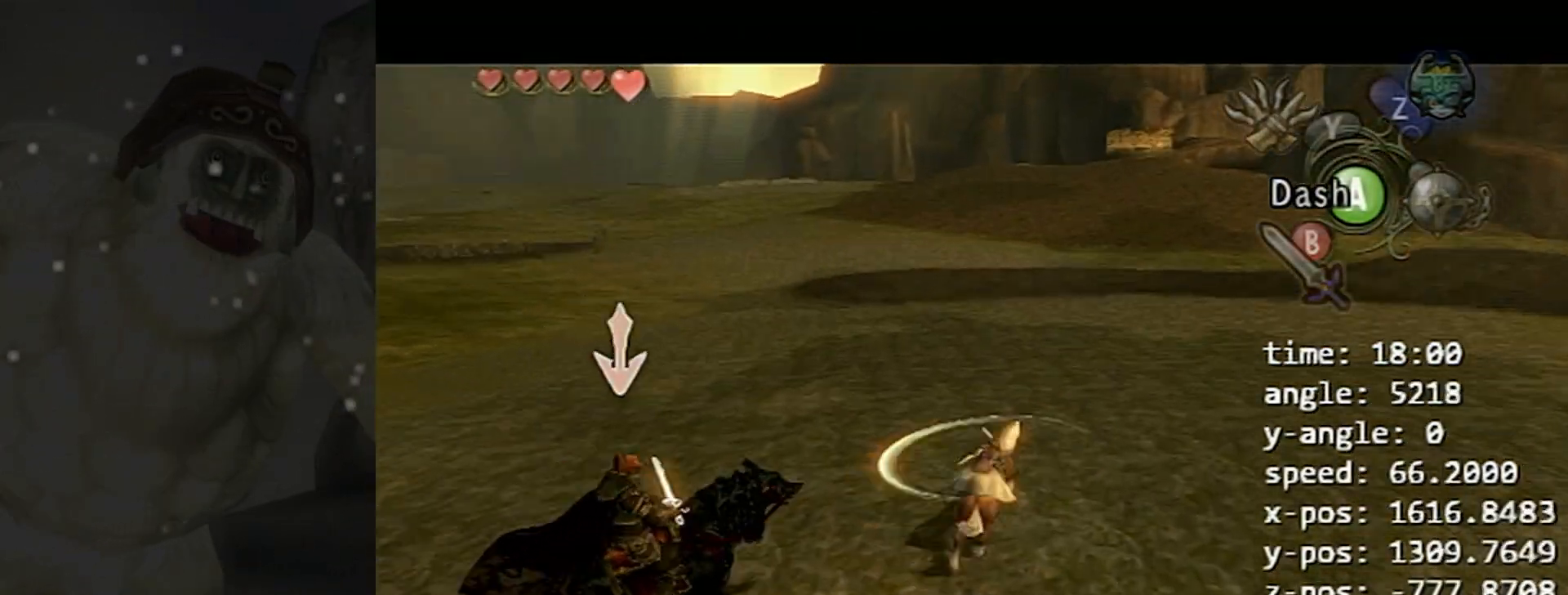
{"buttons": ["L1"], "left_stick": "up-right", "events": []}
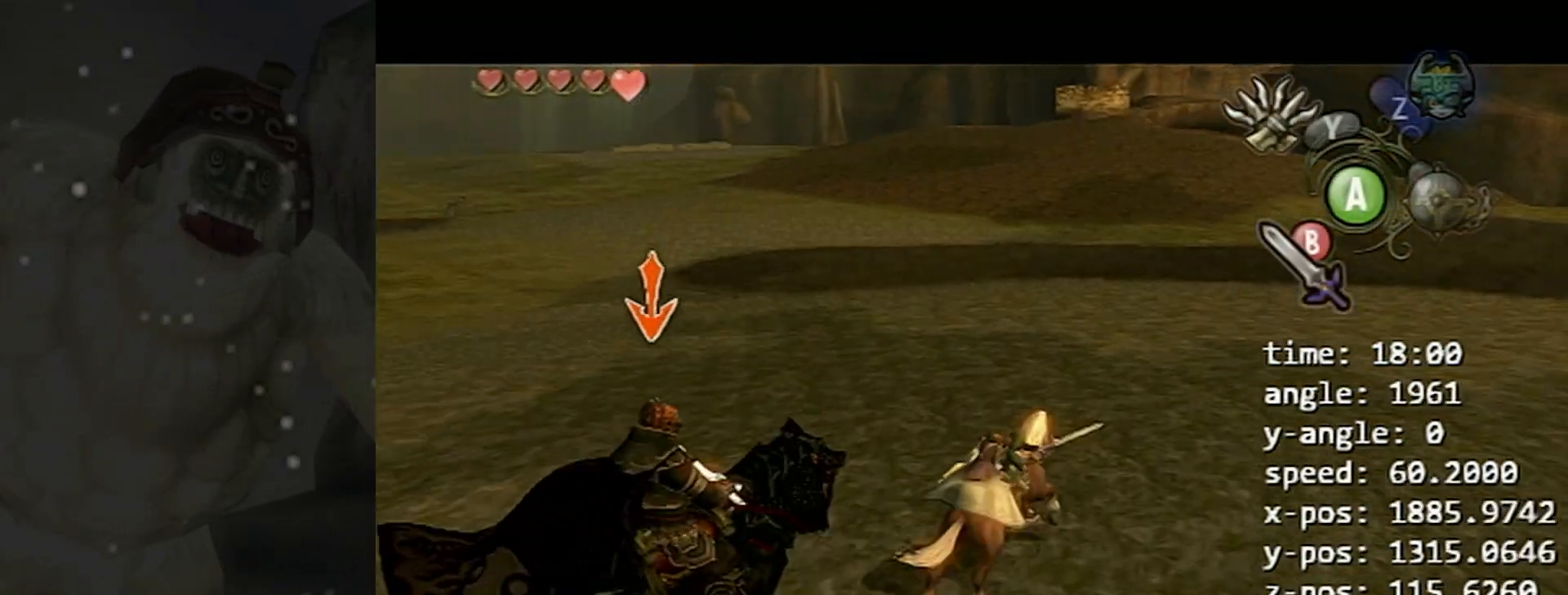
{"buttons": ["B", "L1"], "left_stick": "up", "events": [[67, "left_stick", "up"], [333, "B", "down"]]}
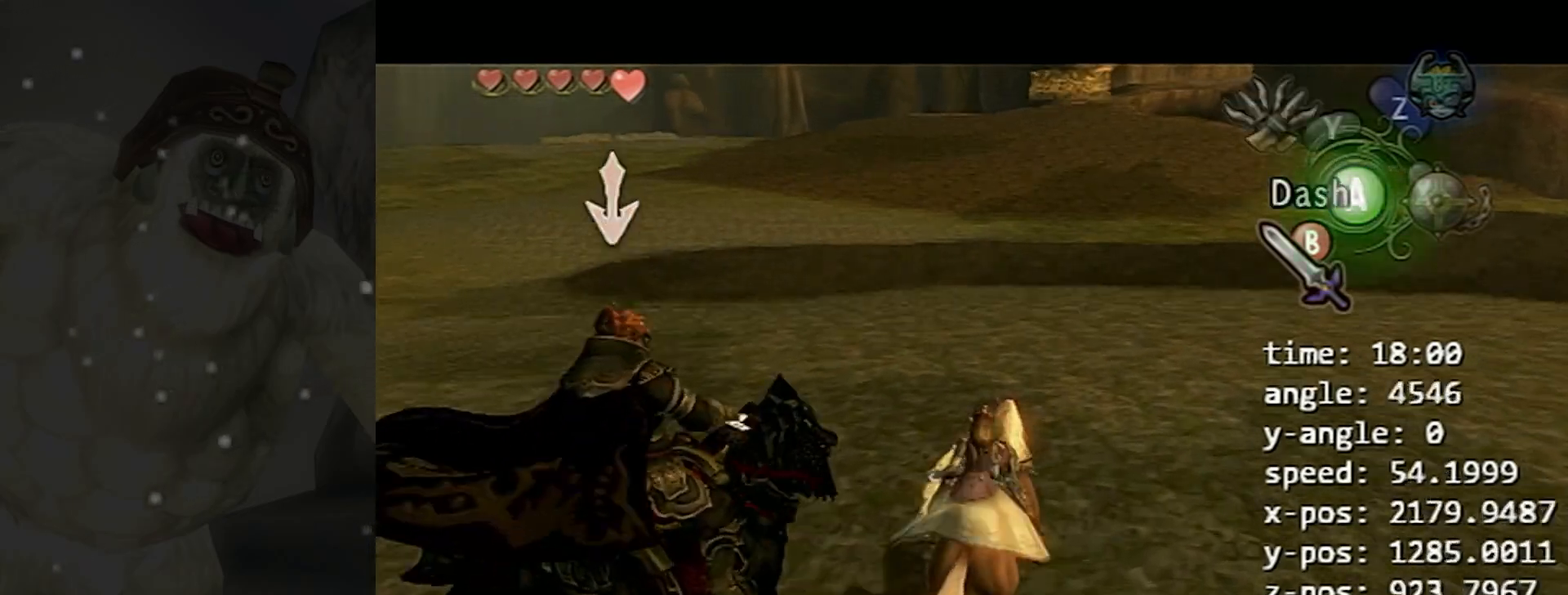
{"buttons": ["B", "L1"], "left_stick": "up-left", "events": [[400, "left_stick", "up-left"]]}
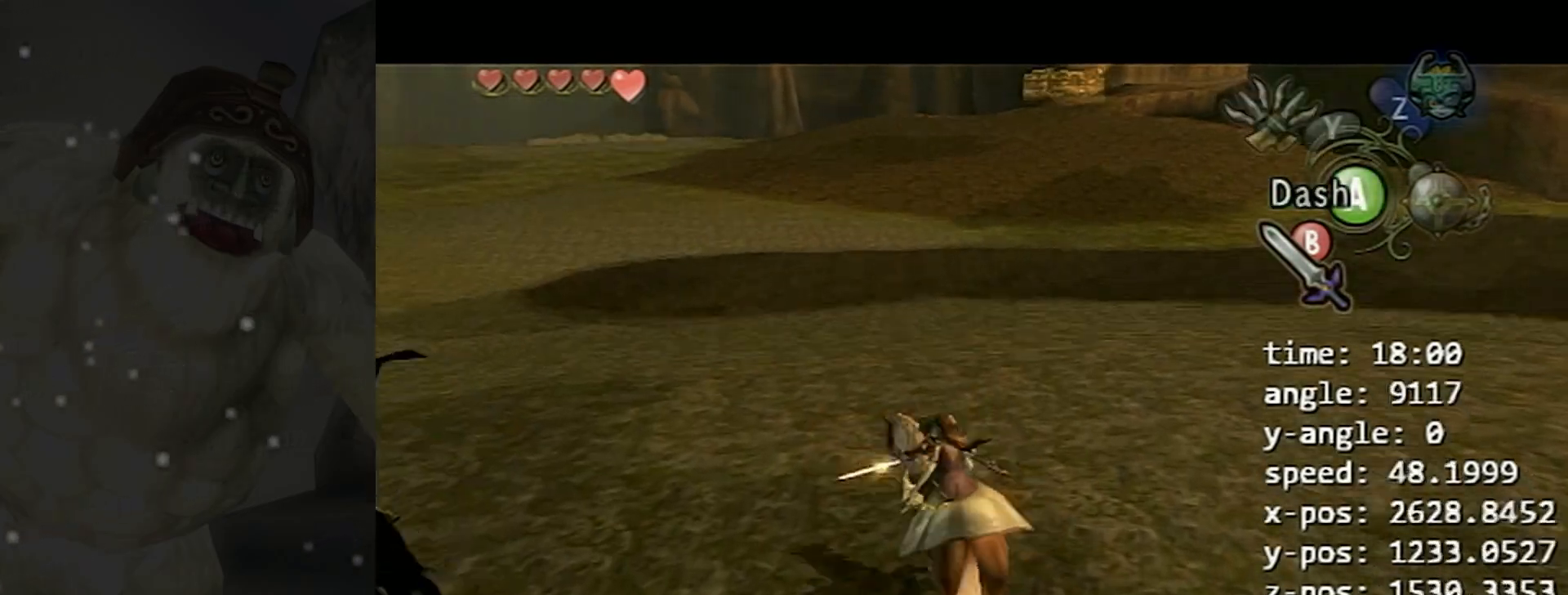
{"buttons": ["A", "B", "L1"], "left_stick": "up-left", "events": [[183, "A", "down"], [300, "A", "up"], [467, "A", "down"]]}
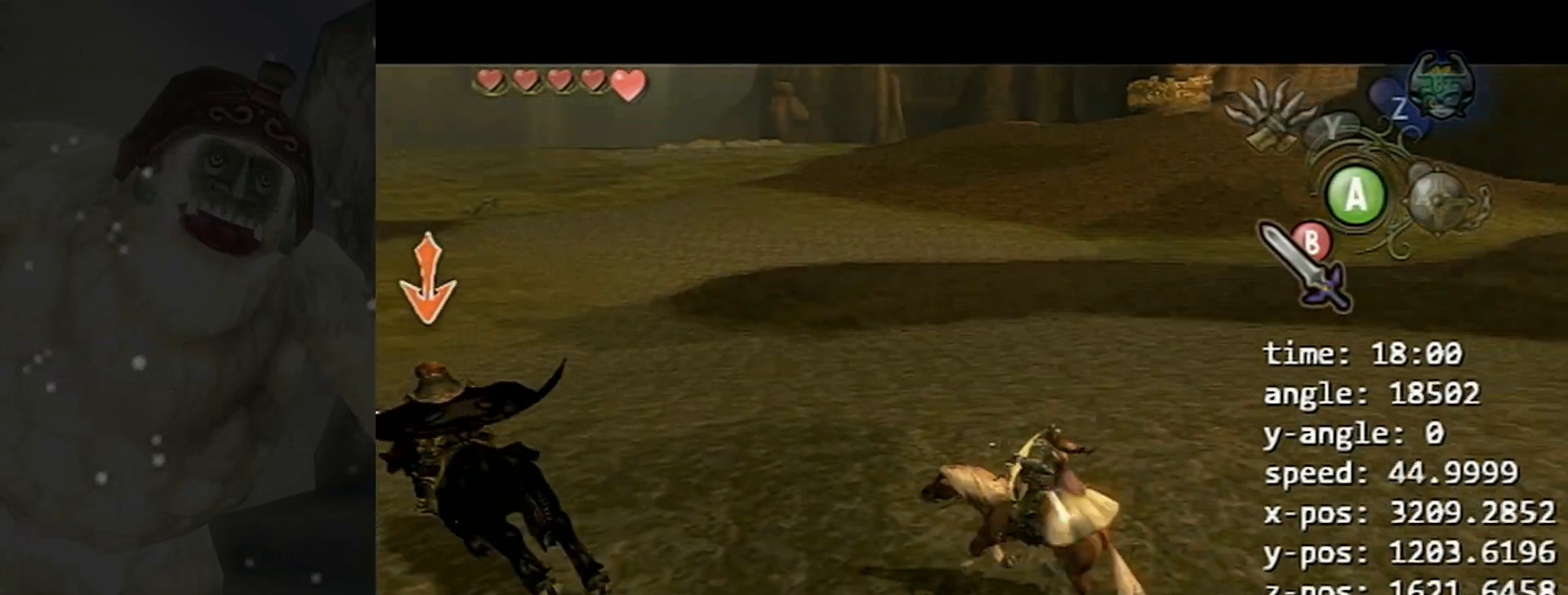
{"buttons": ["B", "L1"], "left_stick": "center", "events": [[17, "Y", "down"], [33, "Y", "up"], [67, "A", "up"], [217, "left_stick", "center"]]}
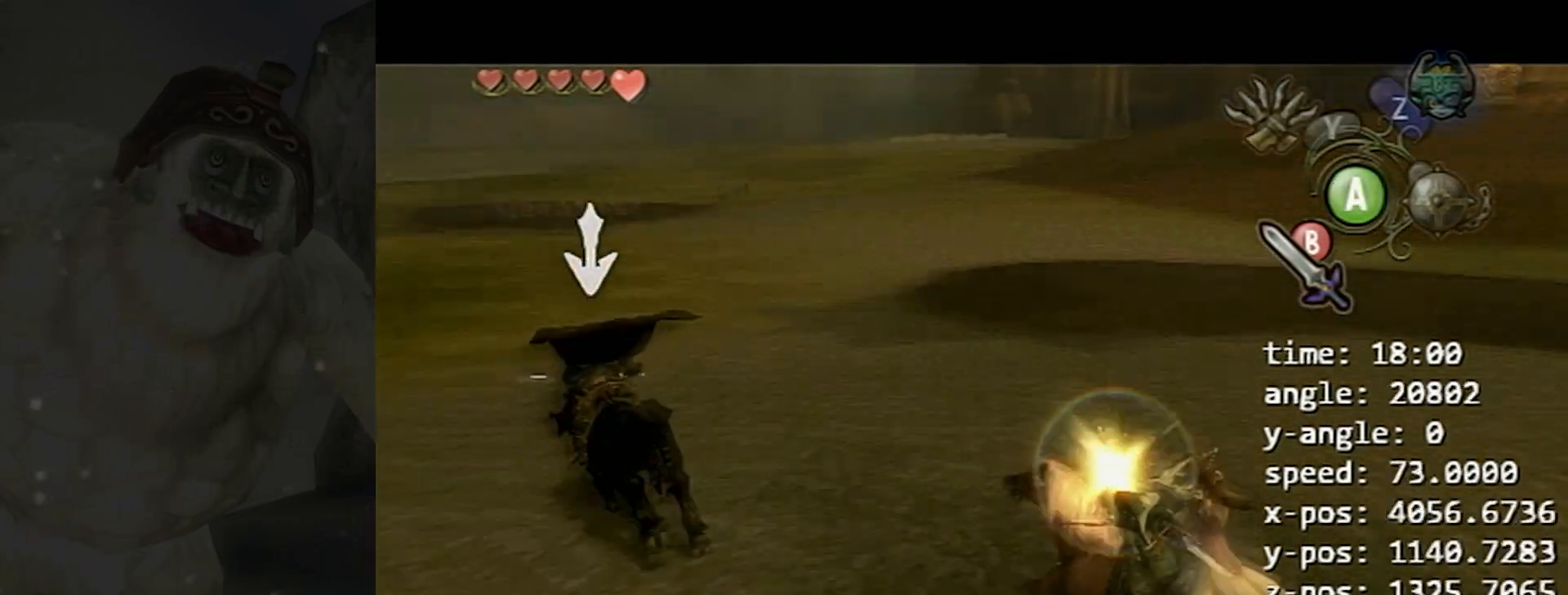
{"buttons": ["B", "L1"], "left_stick": "center", "events": []}
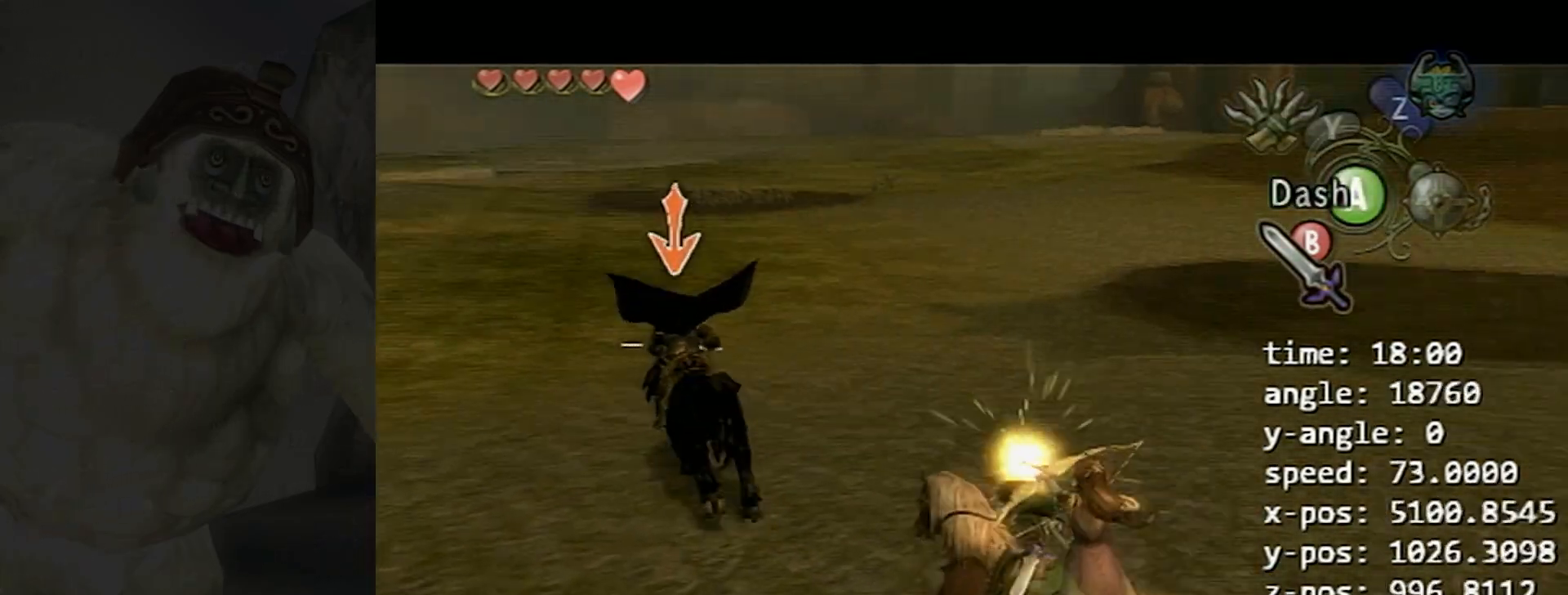
{"buttons": ["B", "L1"], "left_stick": "center", "events": [[50, "A", "down"], [183, "A", "up"]]}
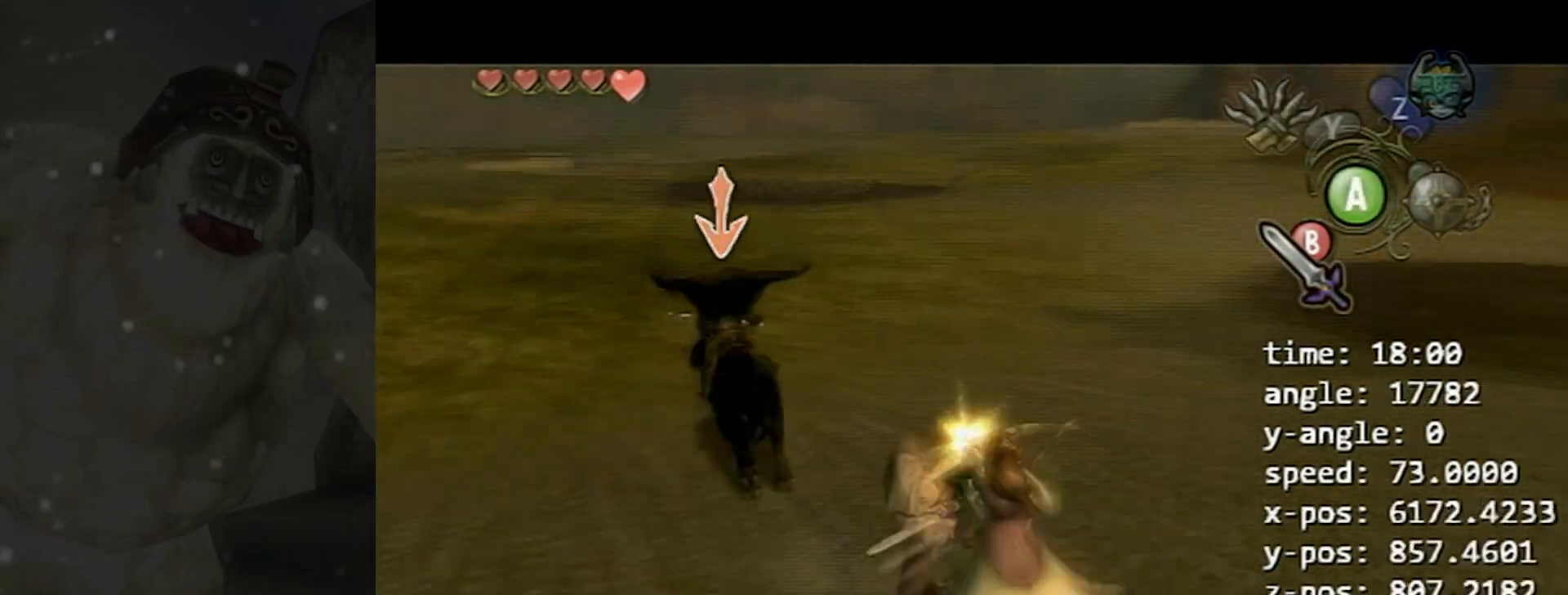
{"buttons": ["B", "L1"], "left_stick": "center", "events": []}
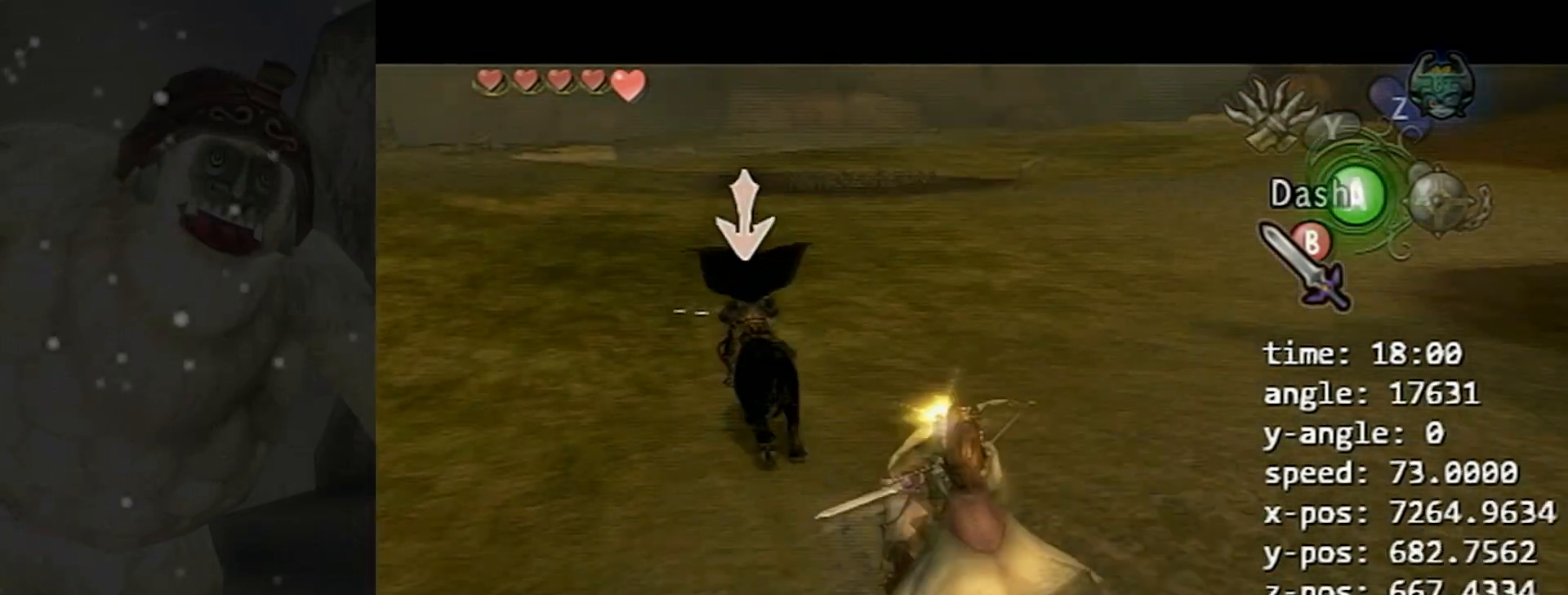
{"buttons": ["B", "L1"], "left_stick": "center", "events": [[317, "A", "down"], [483, "A", "up"]]}
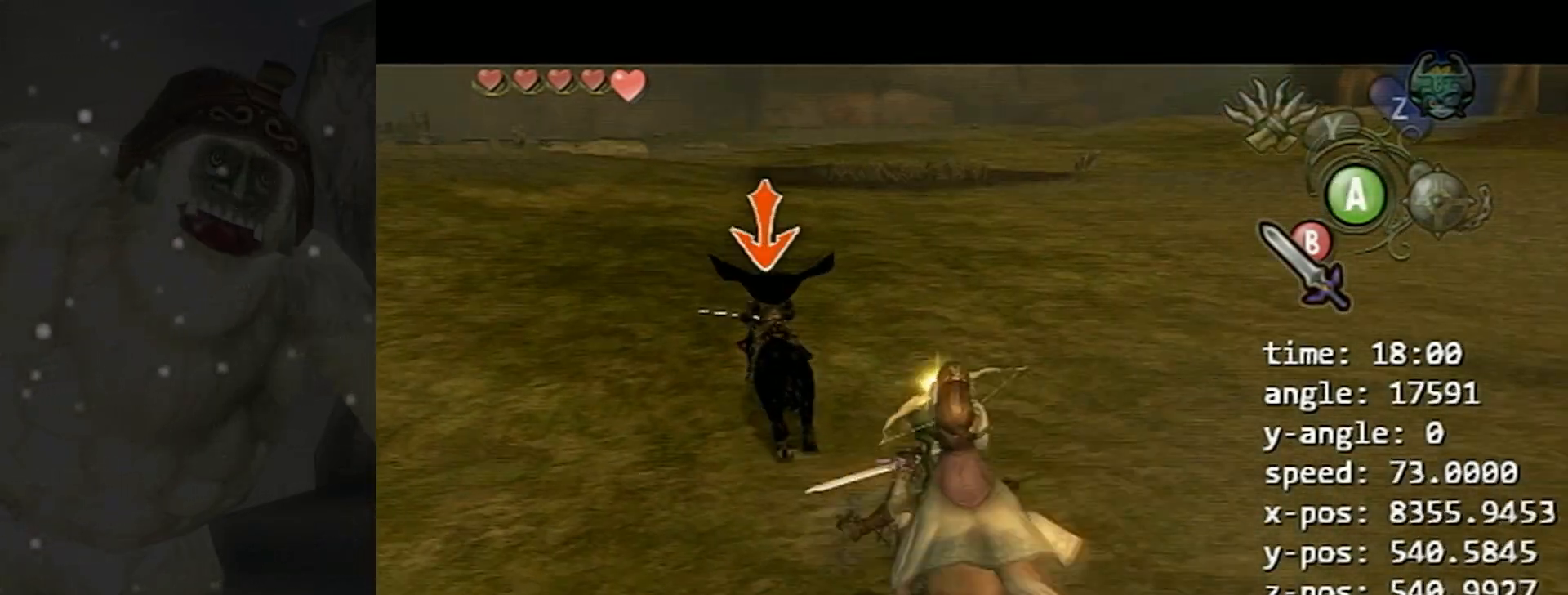
{"buttons": ["B", "L1"], "left_stick": "center", "events": []}
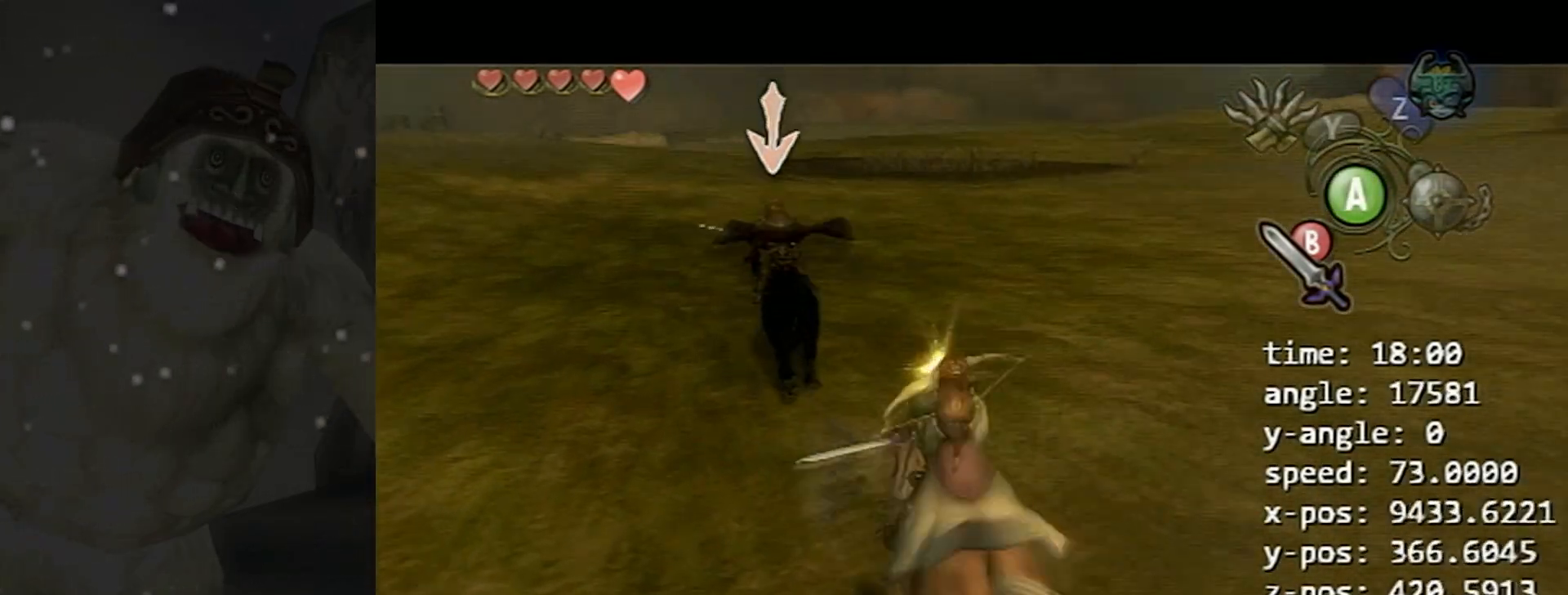
{"buttons": ["B"], "left_stick": "center", "events": [[483, "L1", "up"]]}
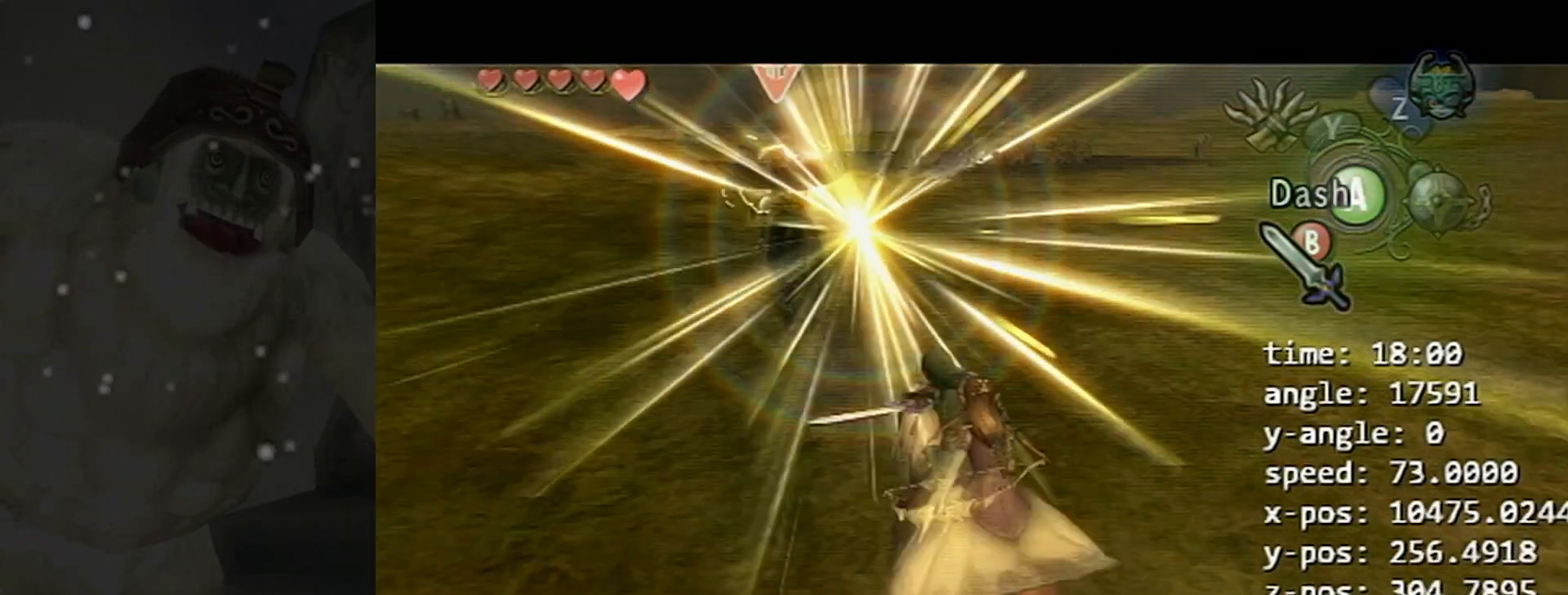
{"buttons": [], "left_stick": "up", "events": [[250, "B", "up"], [250, "left_stick", "up"]]}
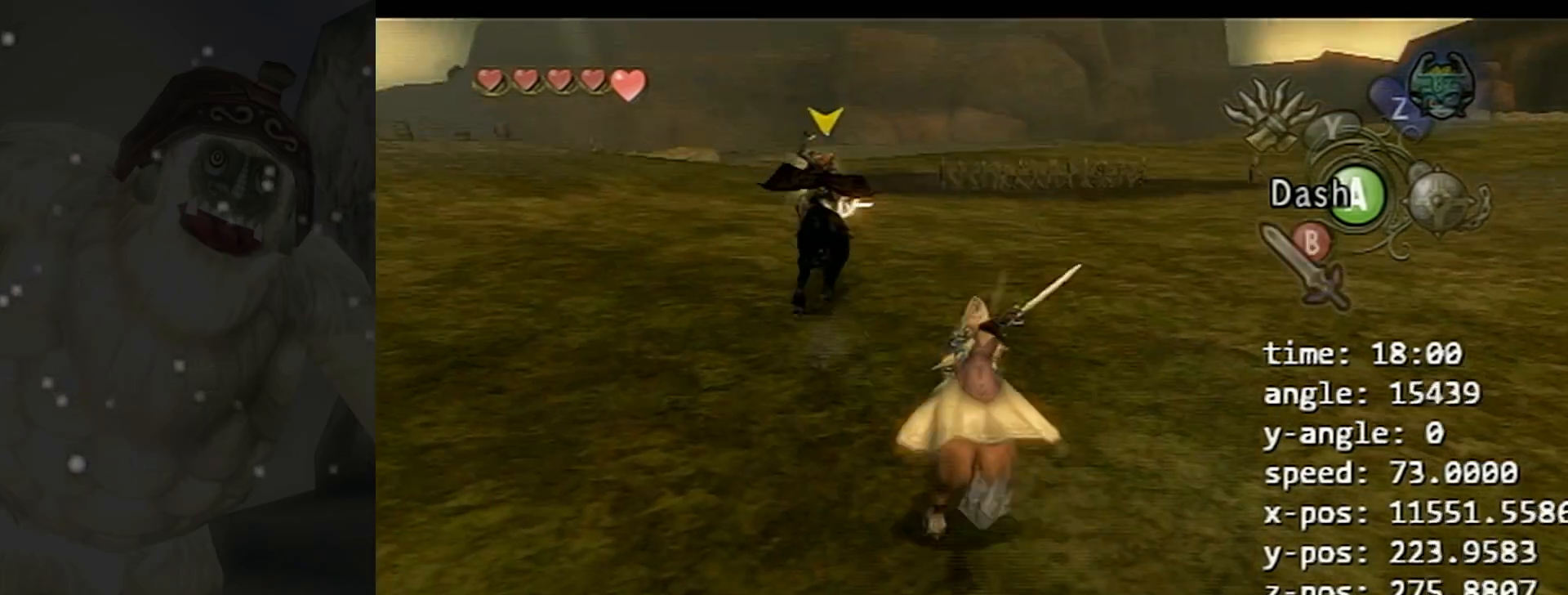
{"buttons": [], "left_stick": "up", "events": []}
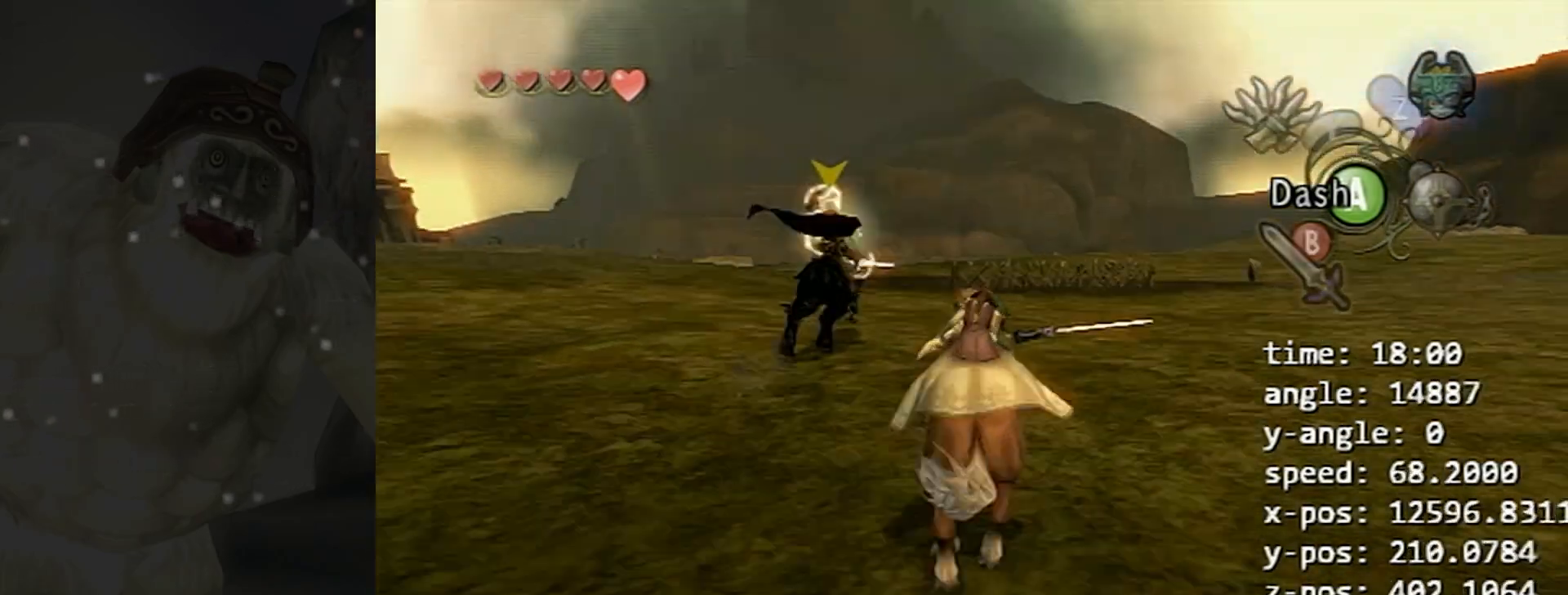
{"buttons": ["B"], "left_stick": "up", "events": [[217, "B", "down"]]}
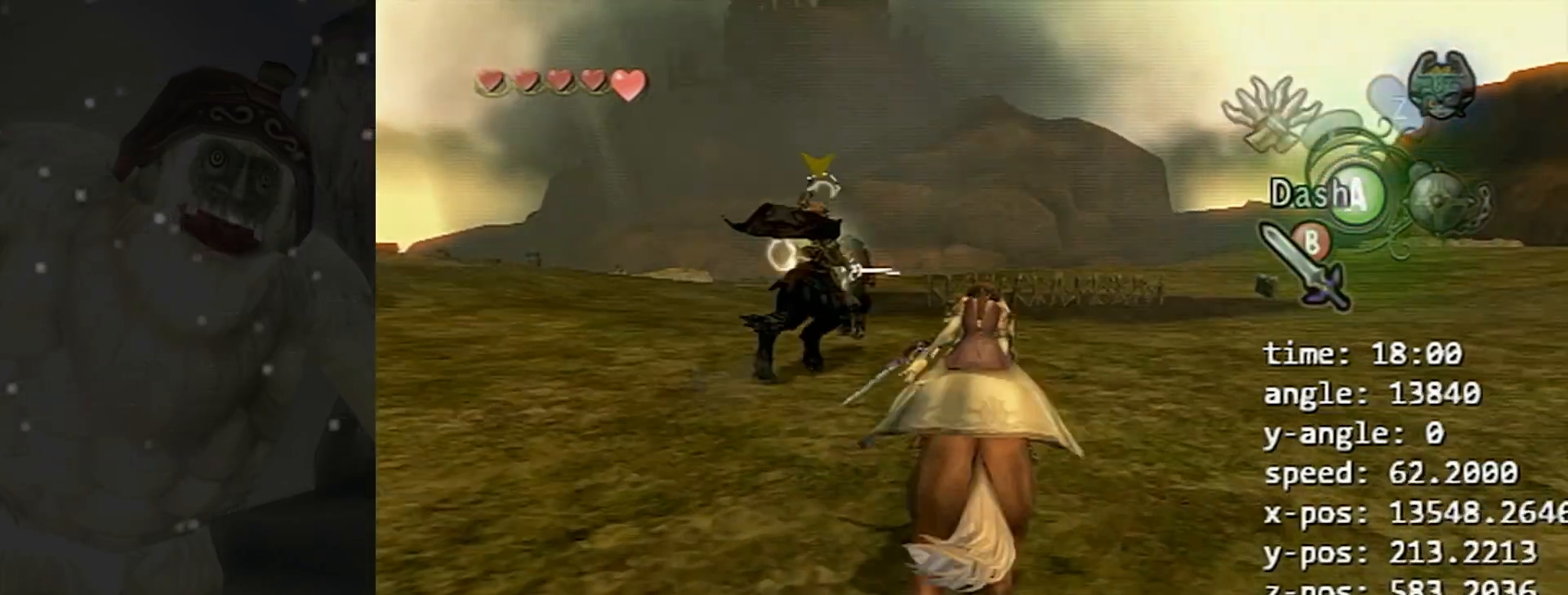
{"buttons": ["A", "B", "L1"], "left_stick": "center", "events": [[67, "L1", "down"], [67, "left_stick", "center"], [467, "A", "down"]]}
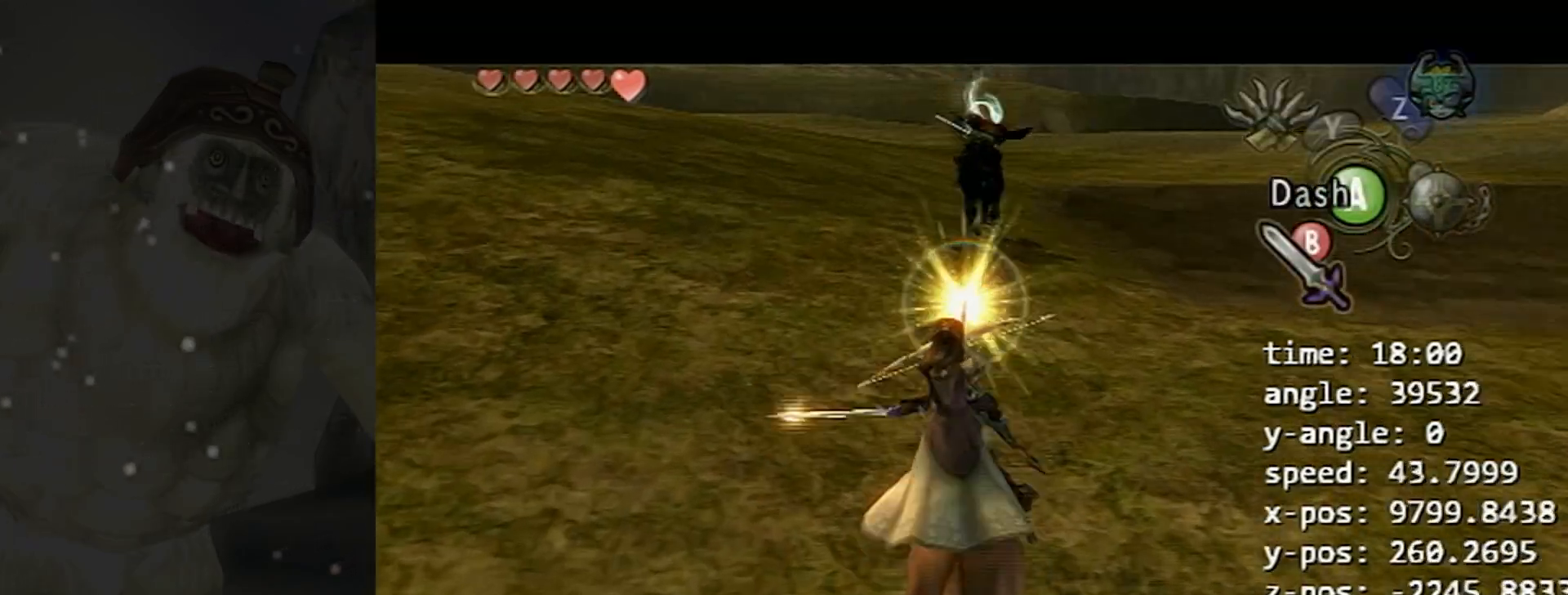
{"buttons": ["B", "L1"], "left_stick": "center", "events": [[133, "A", "up"], [267, "A", "down"], [300, "Y", "down"], [333, "Y", "up"], [367, "A", "up"]]}
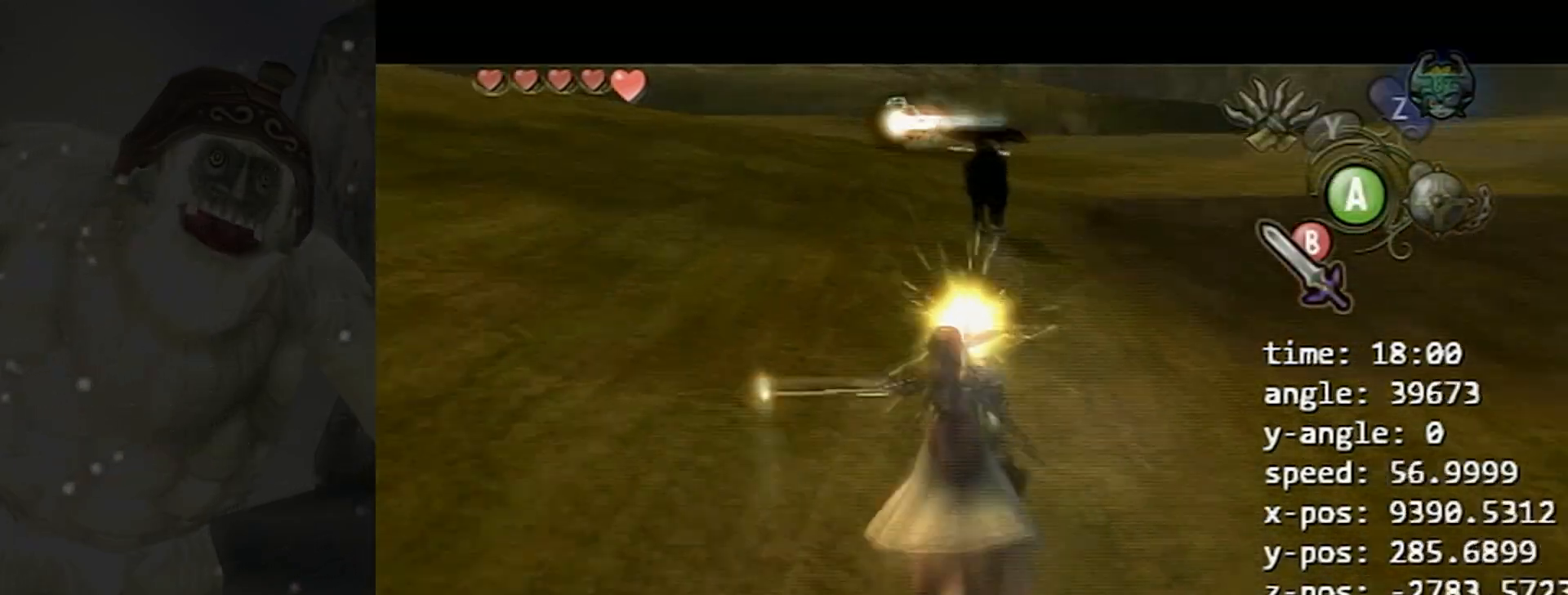
{"buttons": ["B", "L1"], "left_stick": "center", "events": []}
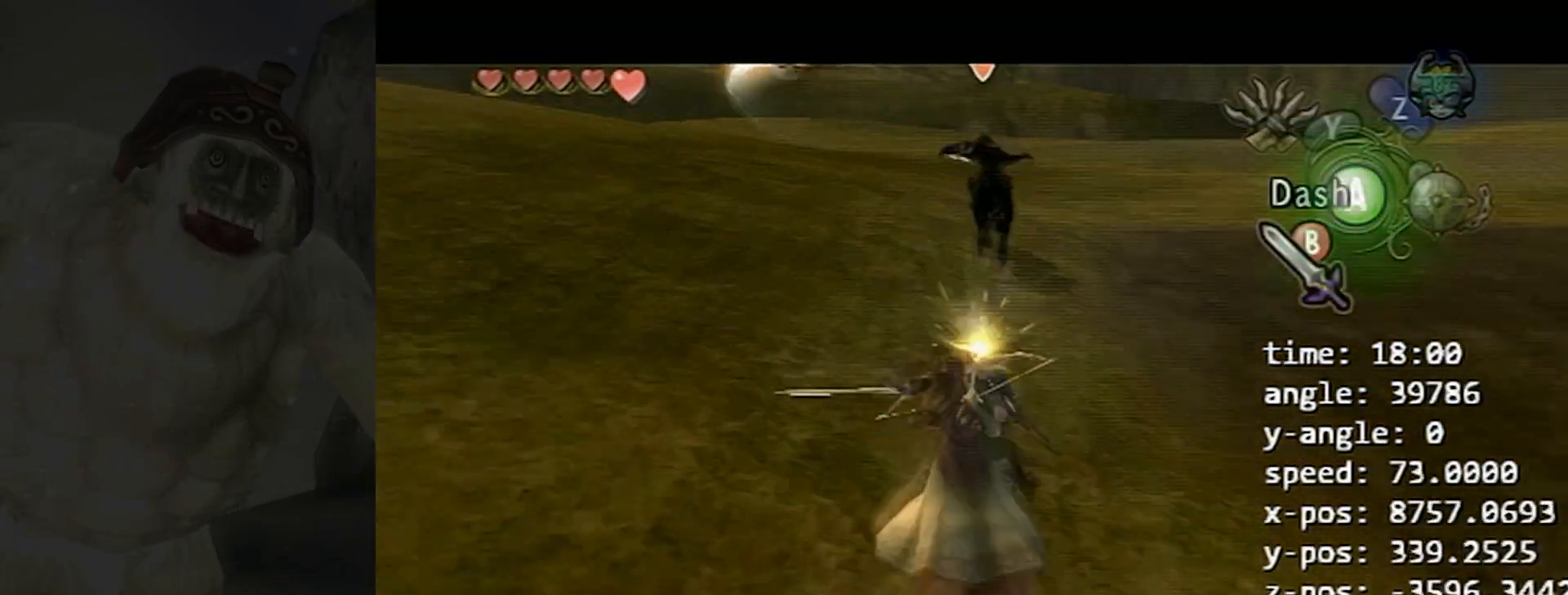
{"buttons": ["B", "L1"], "left_stick": "center", "events": [[333, "A", "down"], [467, "A", "up"]]}
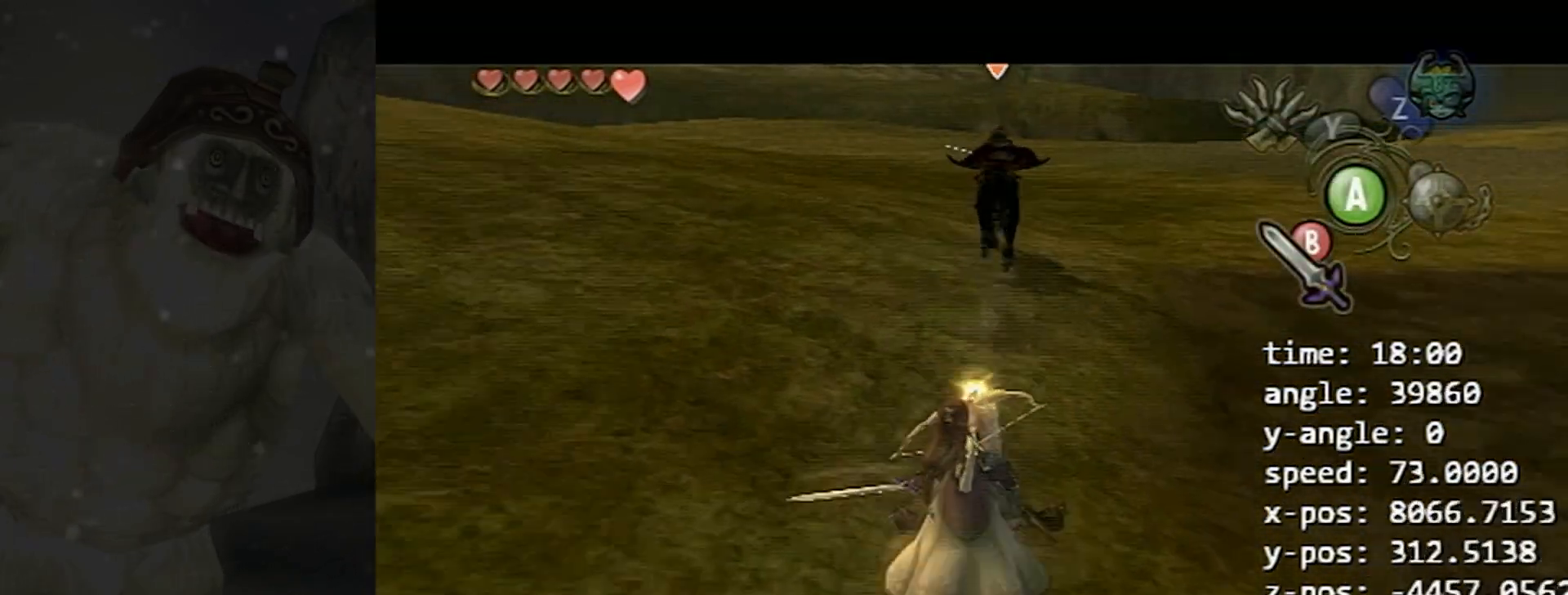
{"buttons": ["B", "L1"], "left_stick": "center", "events": []}
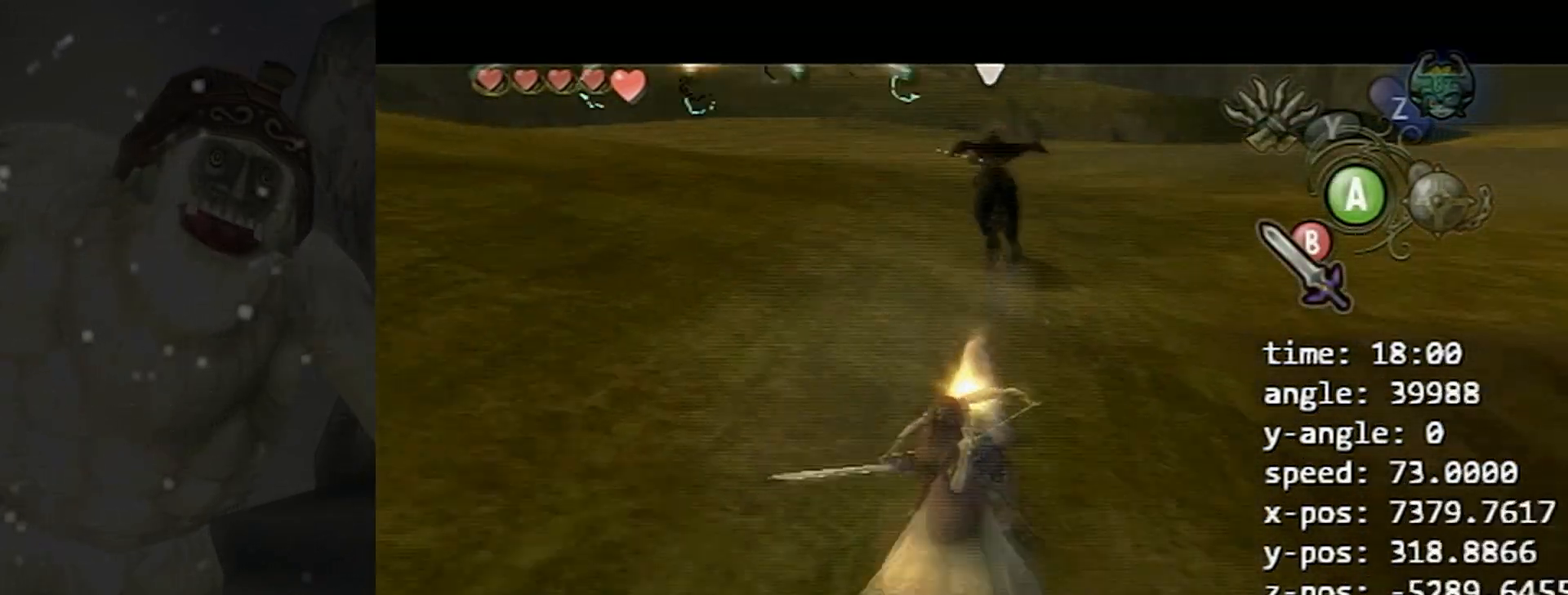
{"buttons": ["L1"], "left_stick": "center", "events": [[133, "B", "up"]]}
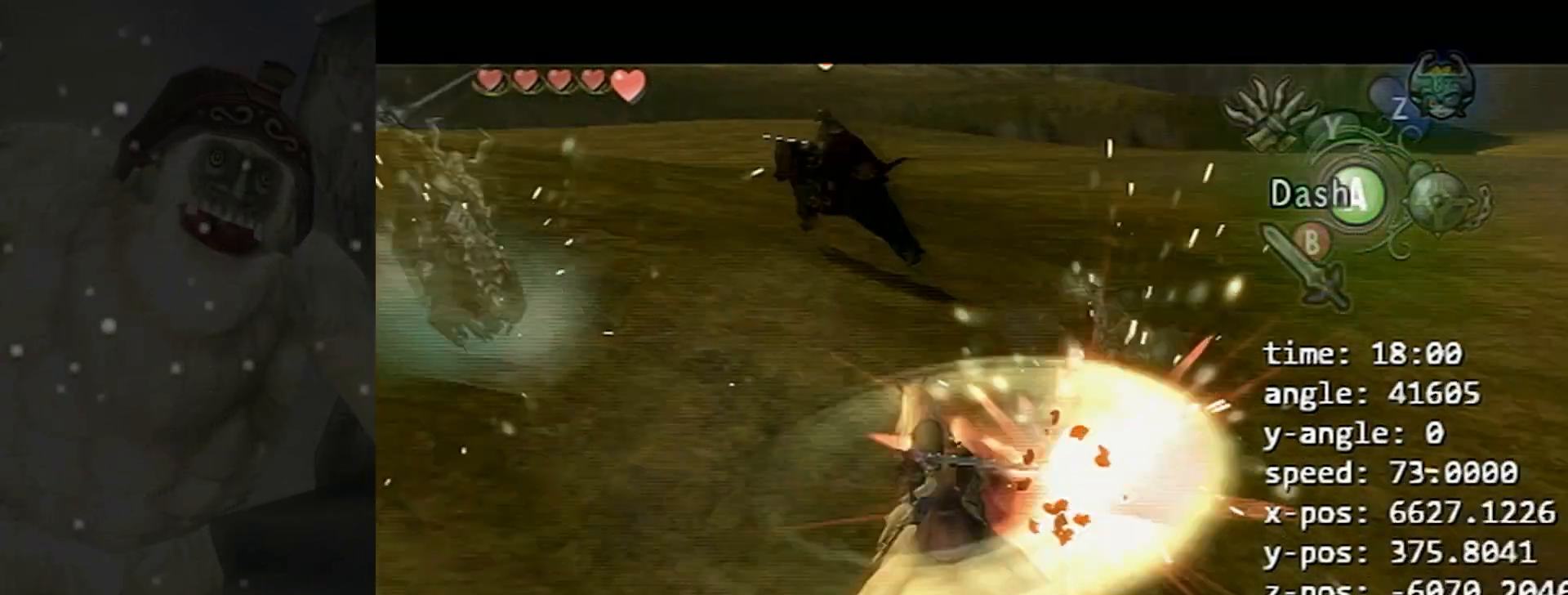
{"buttons": ["L1"], "left_stick": "center", "events": [[133, "Y", "down"], [200, "Y", "up"]]}